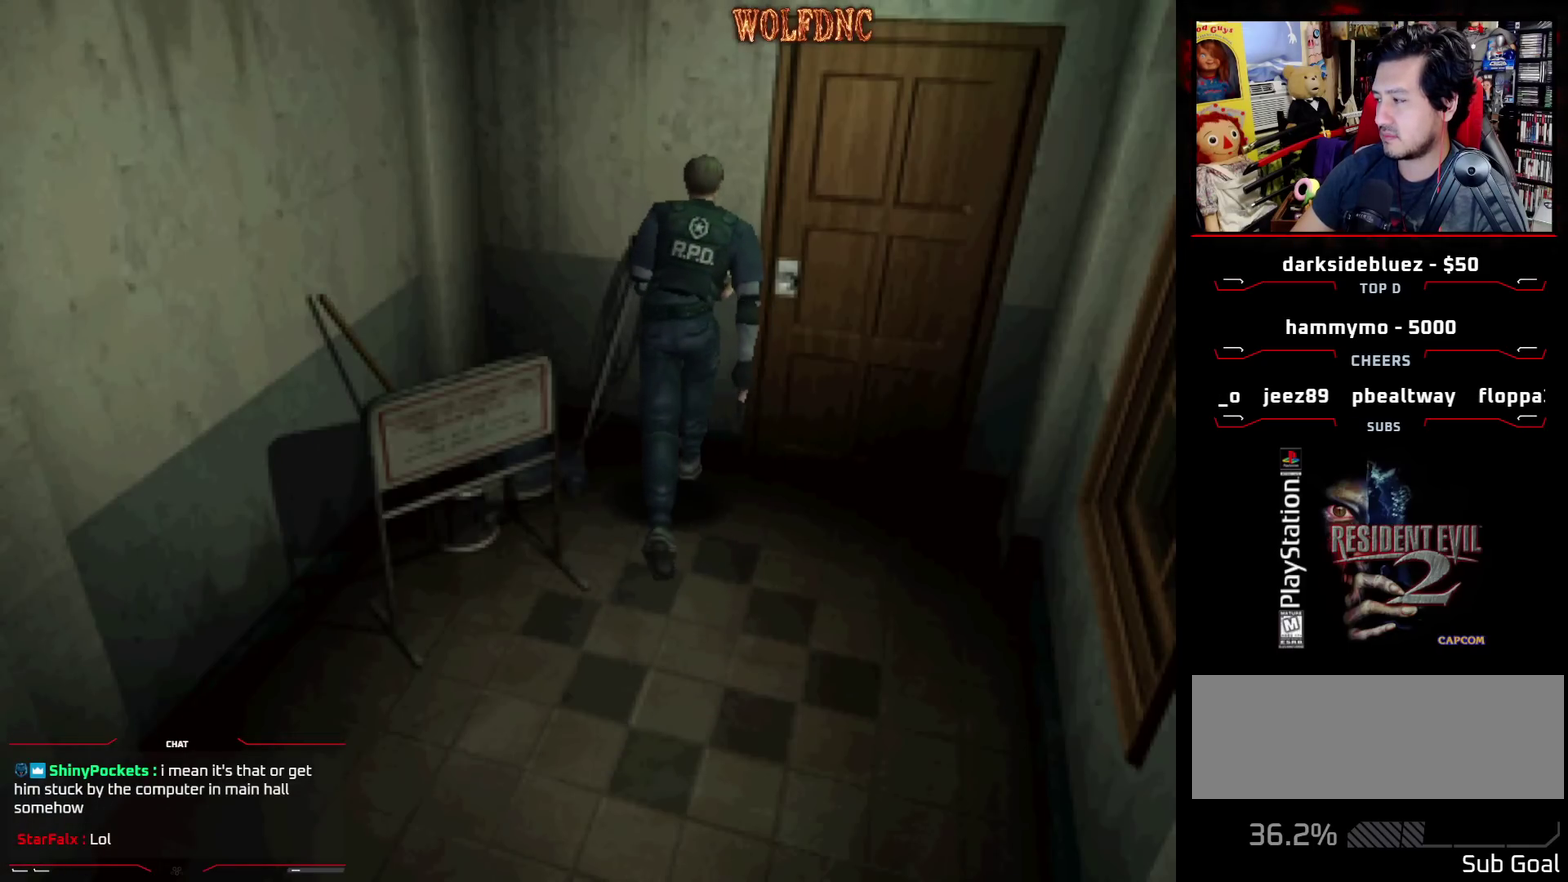
Gameplay with a controller (PlayStation layout); each line is a JSON object with the inputs held at the frame after it. "events" lists button and stick changes between this image and that frame as [ms after this image, input, new state], when the widget could be followed in between. Not read: L3 R3.
{"buttons": ["CROSS", "SQUARE", "DPAD_UP"], "events": [[50, "CROSS", "down"], [100, "CROSS", "up"], [100, "DPAD_RIGHT", "down"], [150, "CROSS", "down"], [283, "DPAD_RIGHT", "up"], [333, "CROSS", "up"], [383, "CROSS", "down"]]}
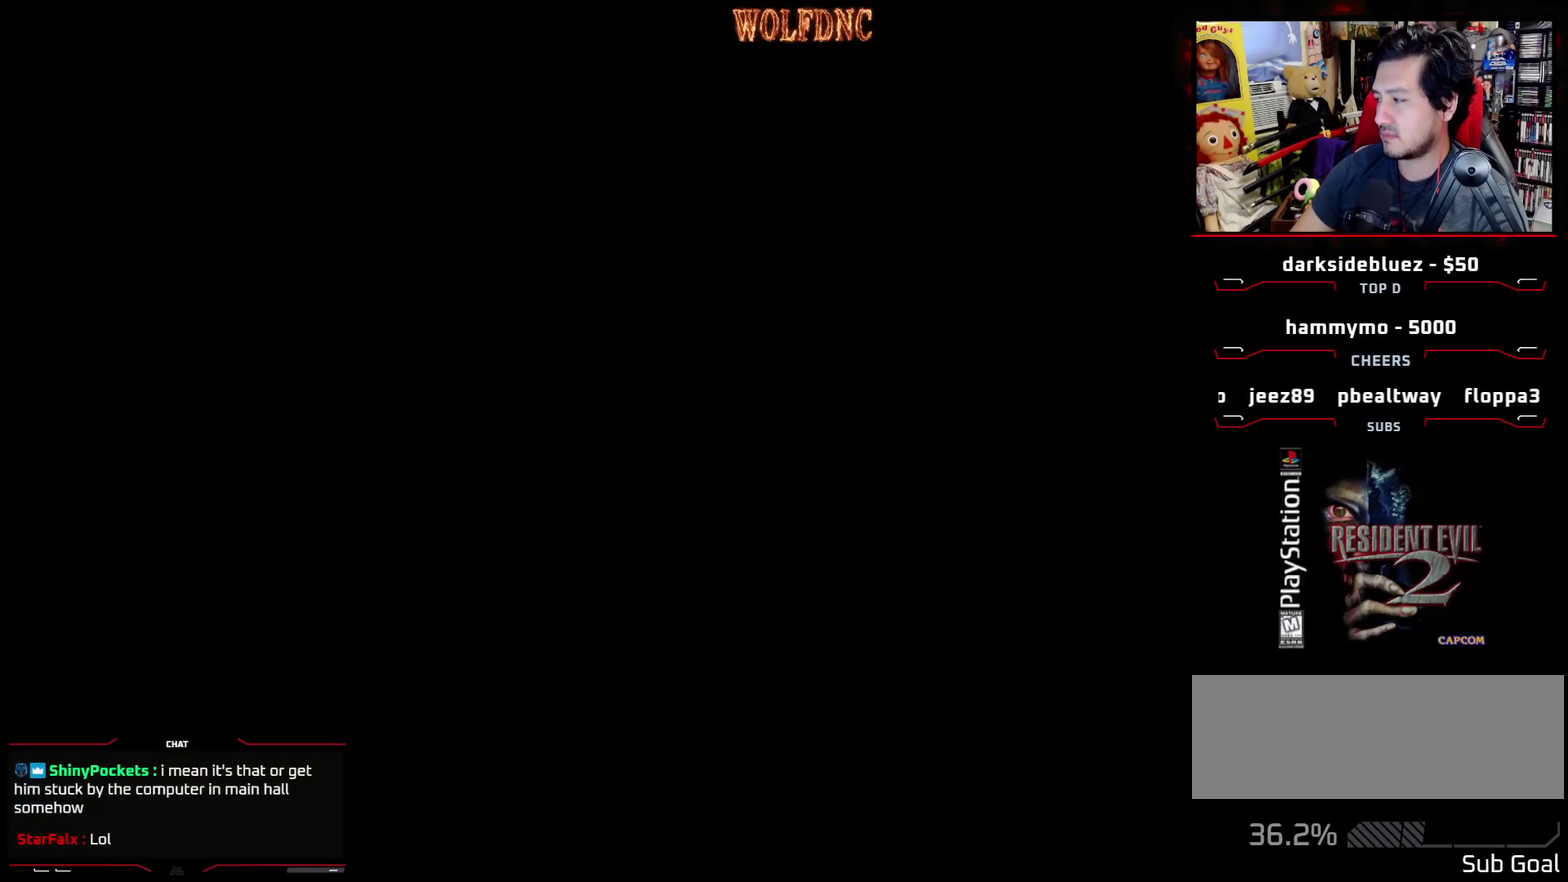
{"buttons": [], "events": [[67, "SQUARE", "up"], [117, "CROSS", "up"], [117, "DPAD_UP", "up"], [167, "CROSS", "down"], [167, "SQUARE", "down"], [250, "DPAD_LEFT", "down"], [350, "CROSS", "up"], [350, "DPAD_LEFT", "up"], [483, "SQUARE", "up"]]}
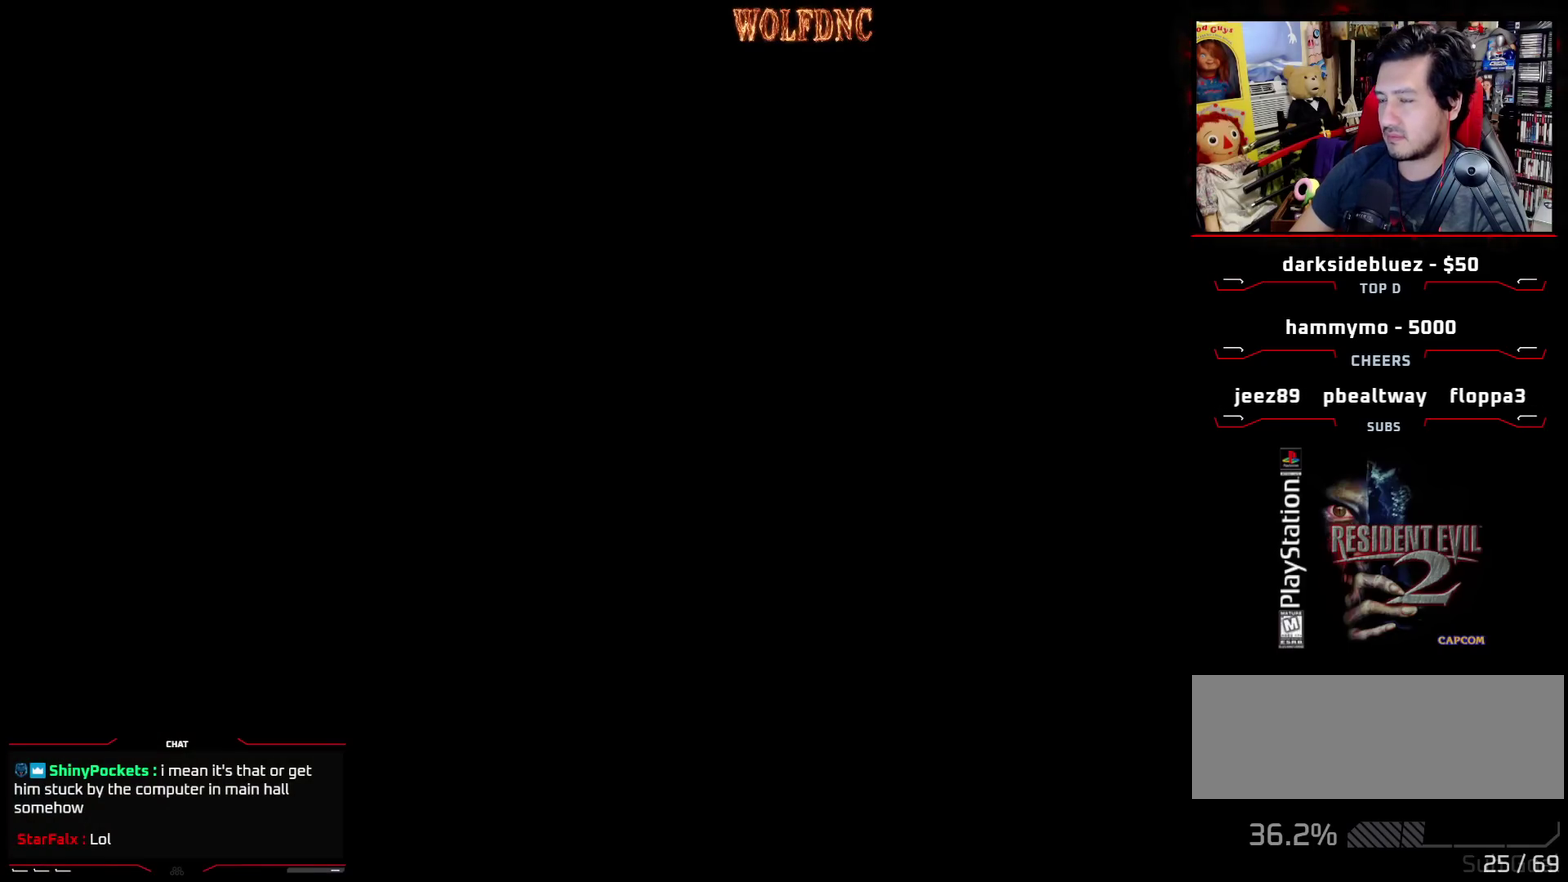
{"buttons": [], "events": []}
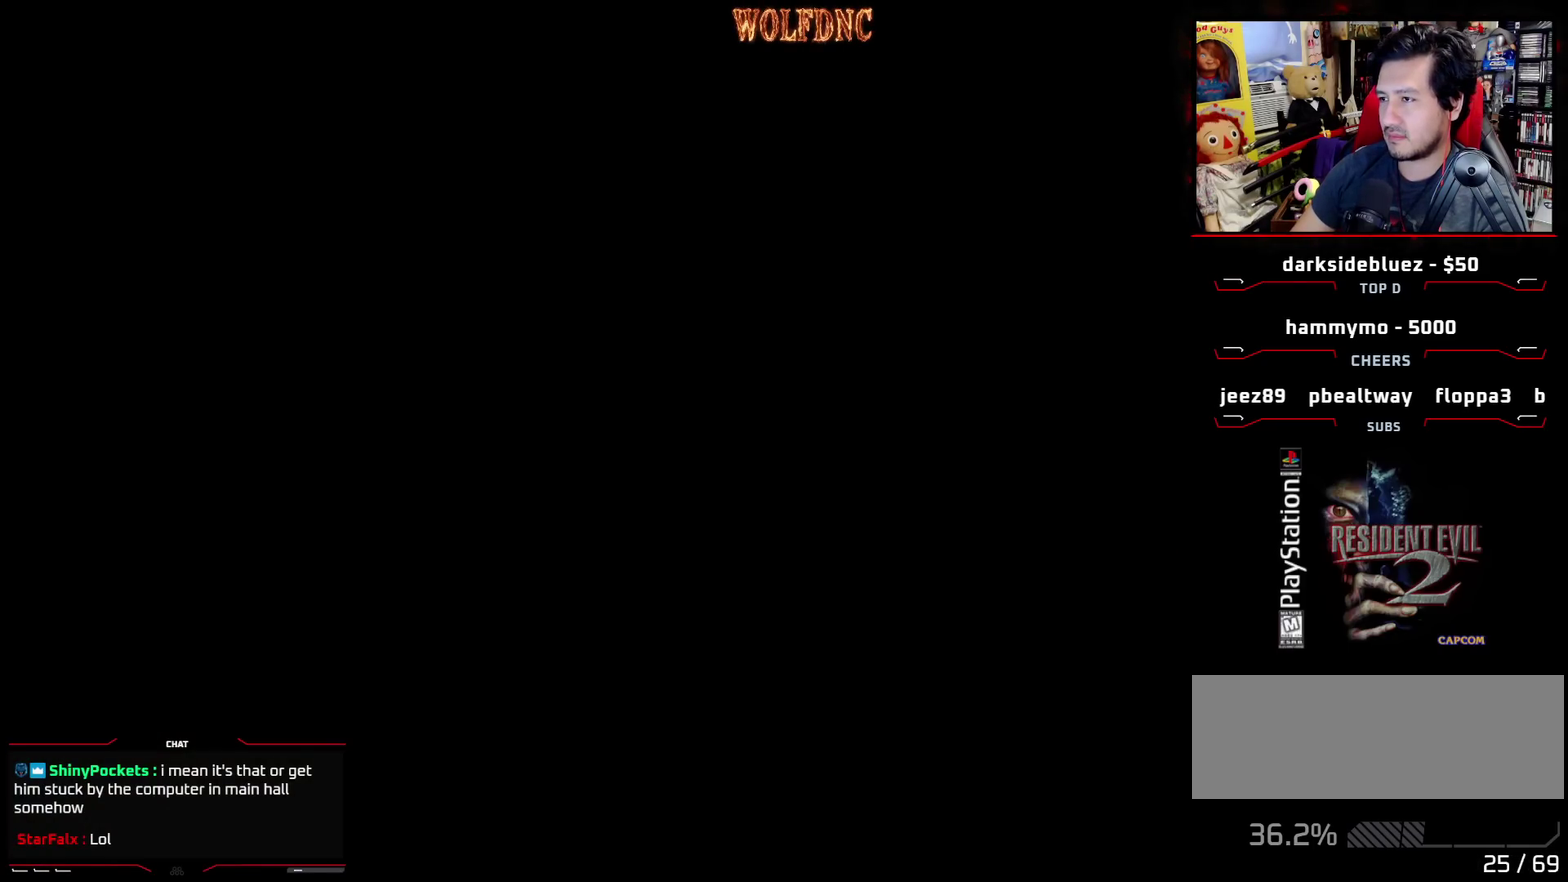
{"buttons": [], "events": []}
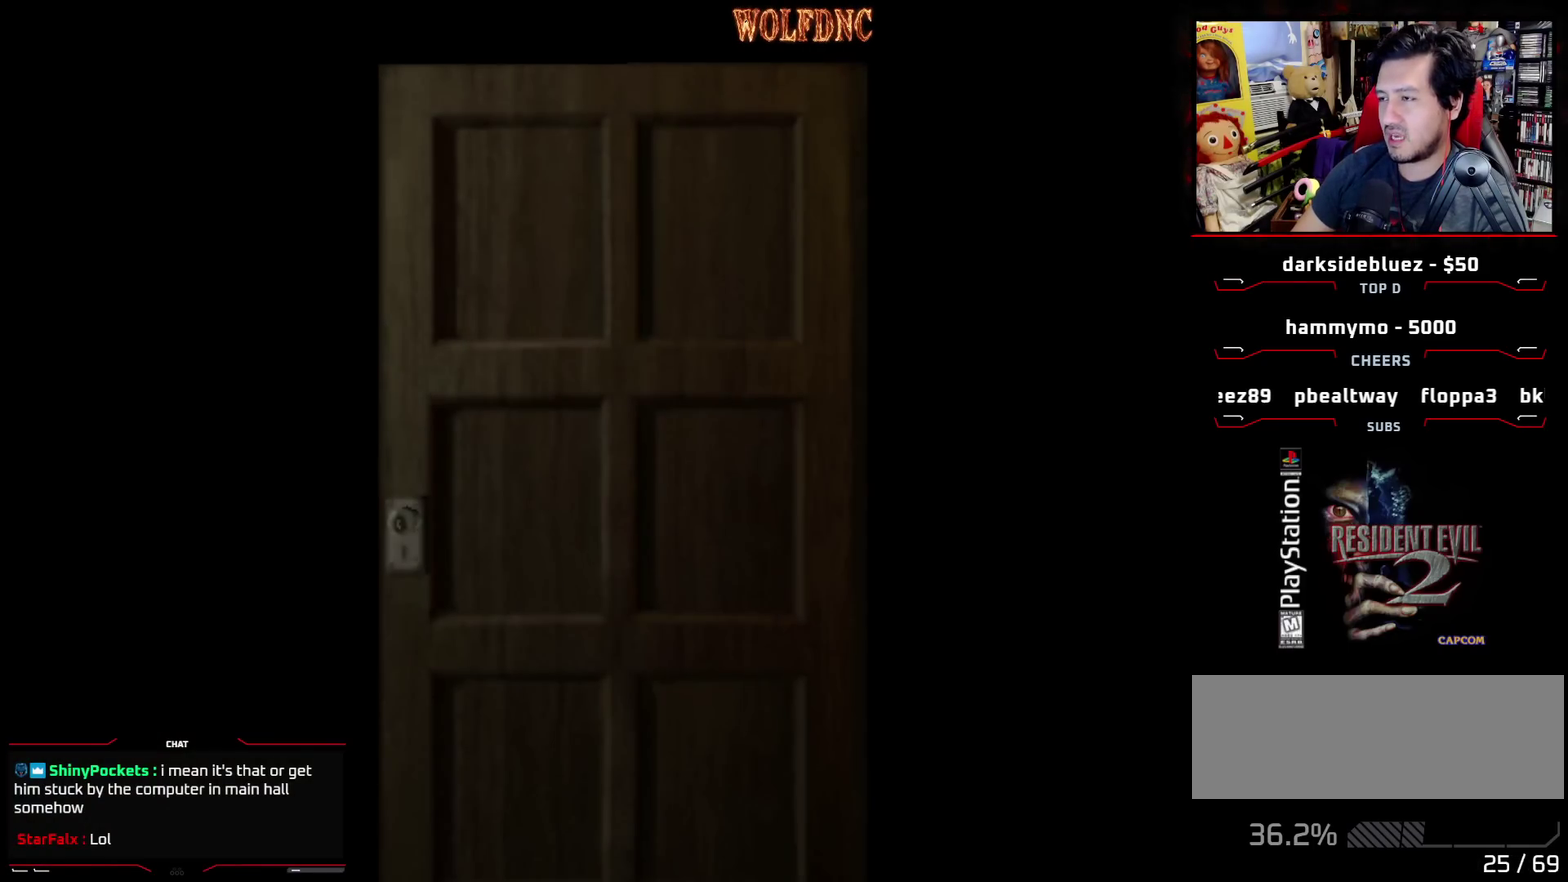
{"buttons": [], "events": []}
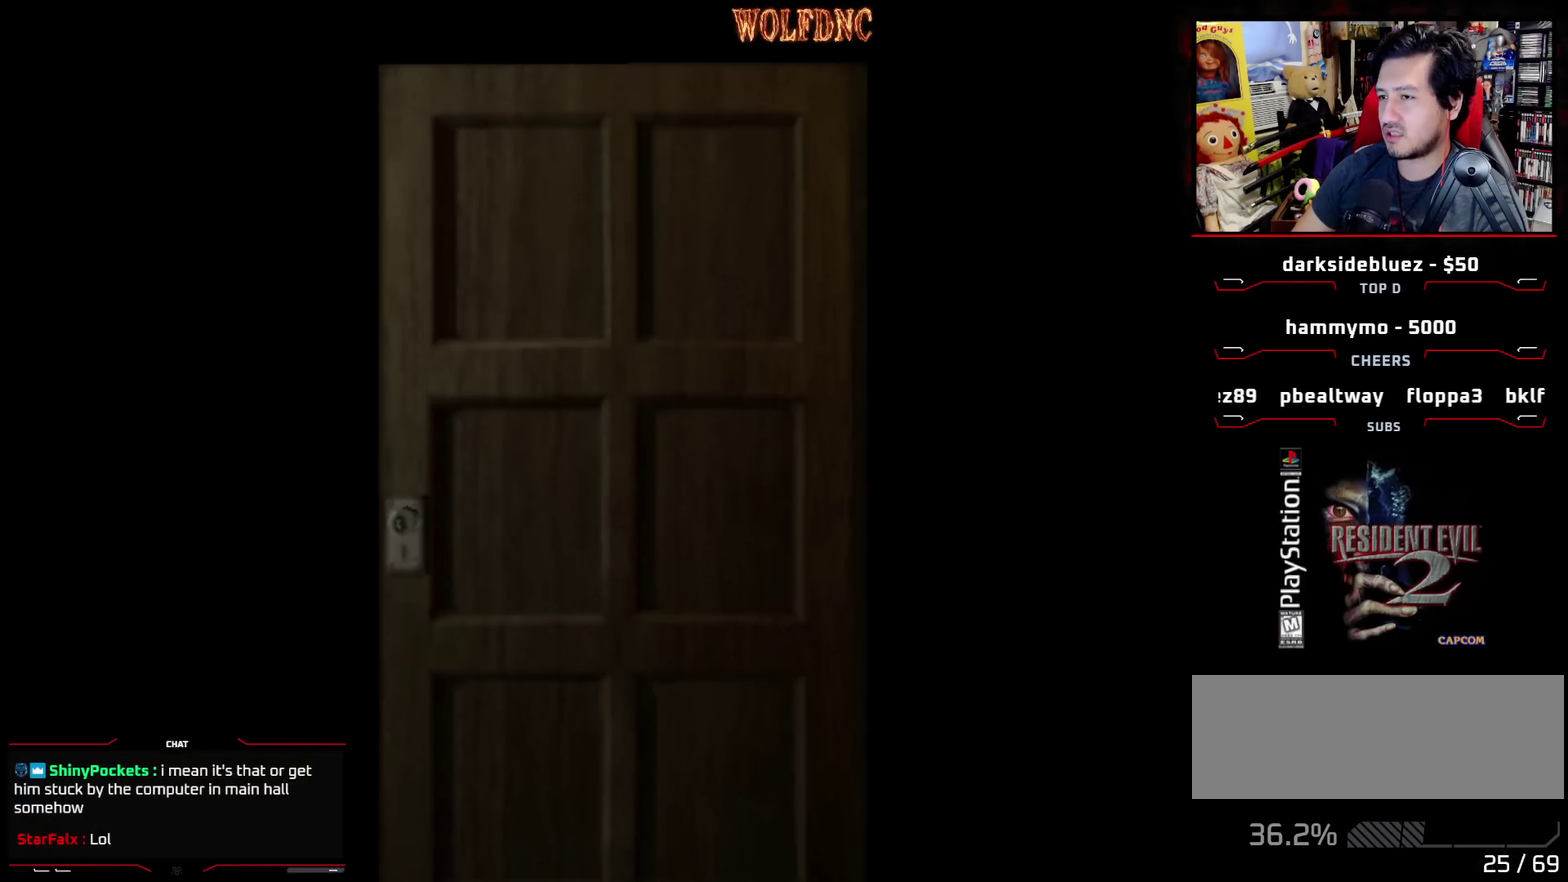
{"buttons": [], "events": []}
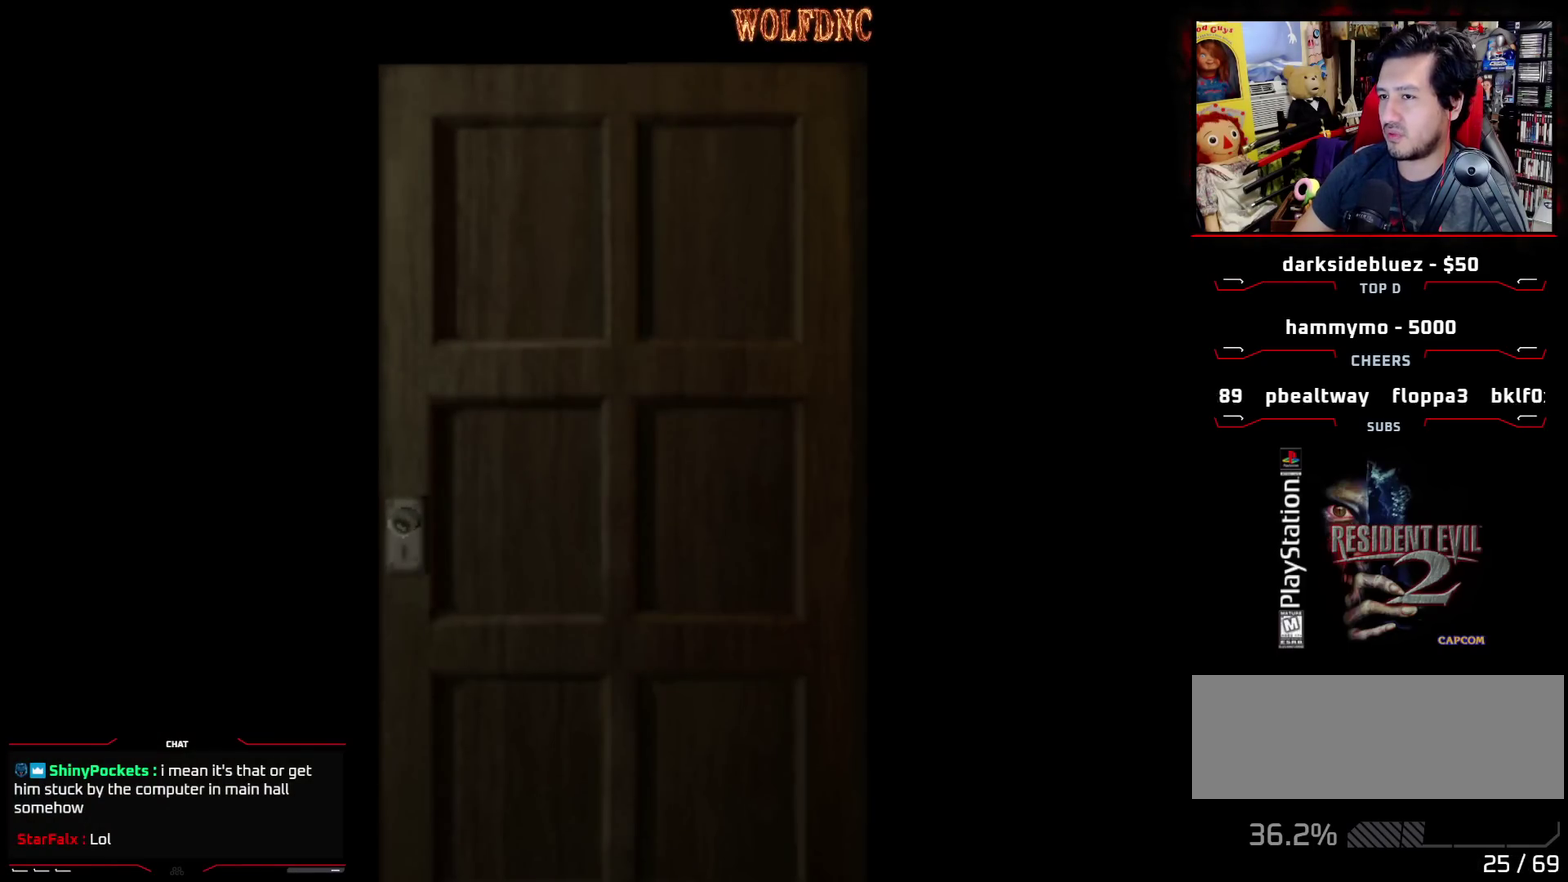
{"buttons": ["SELECT"], "events": [[467, "SELECT", "down"]]}
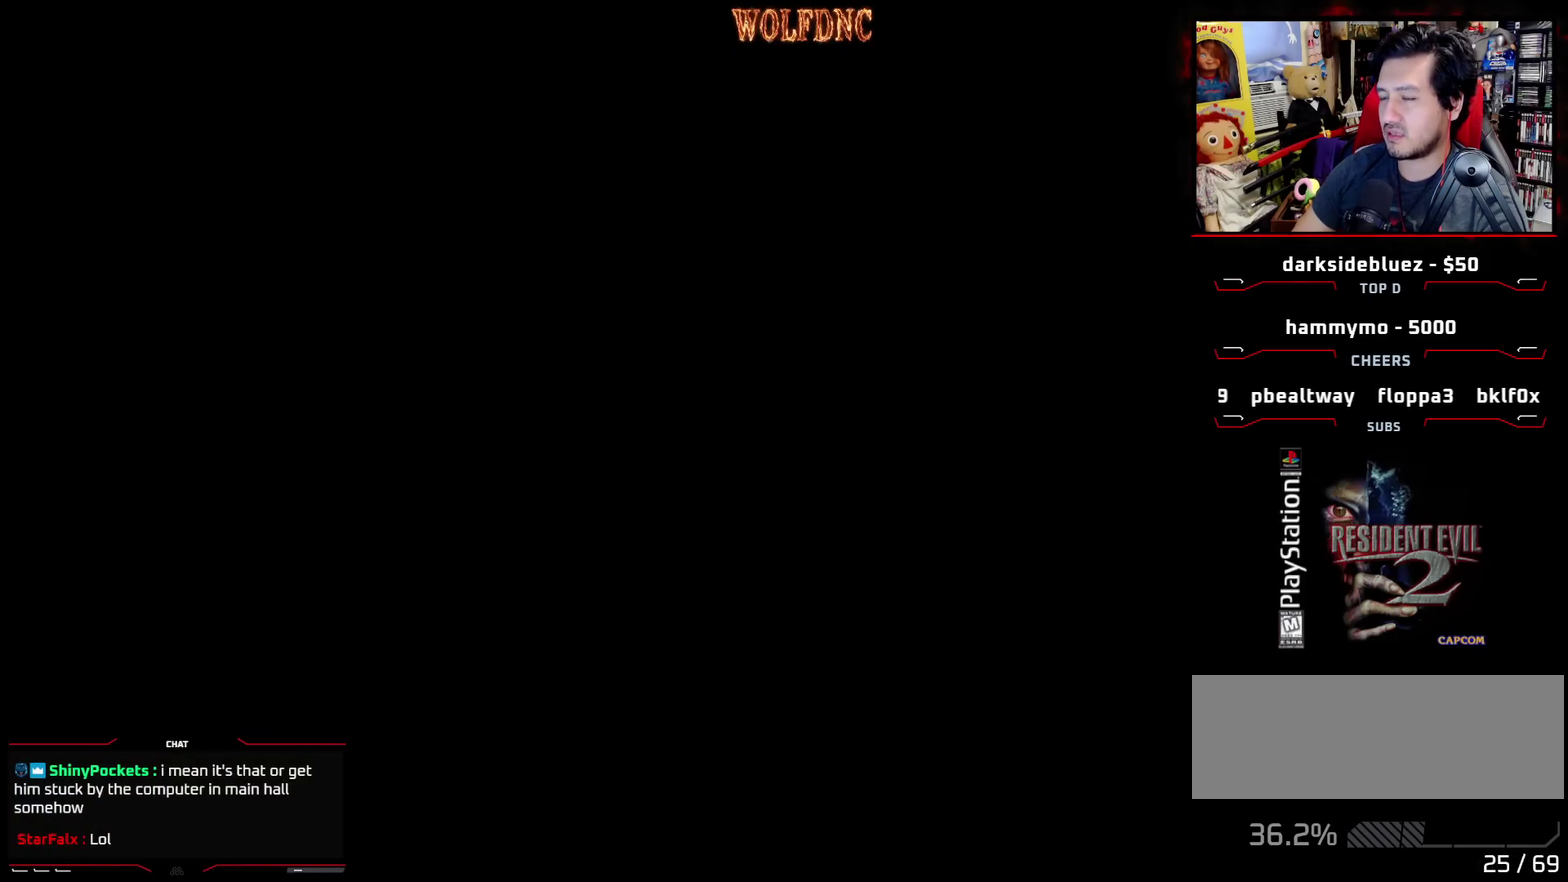
{"buttons": [], "events": [[17, "SELECT", "up"], [167, "CIRCLE", "down"], [300, "CIRCLE", "up"]]}
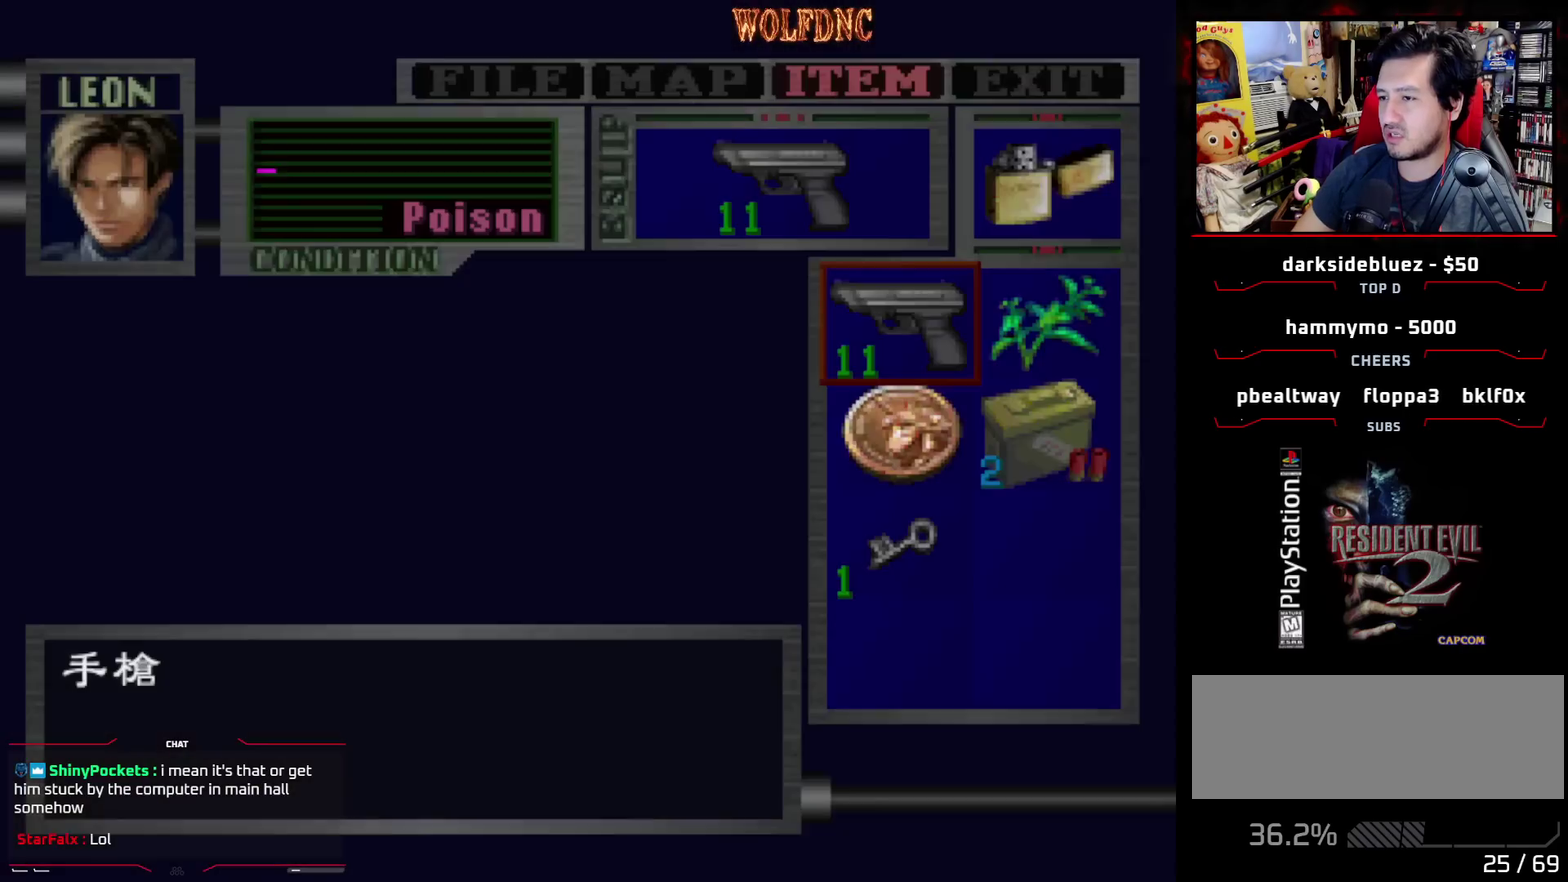
{"buttons": ["DPAD_LEFT"], "events": [[283, "CIRCLE", "down"], [367, "DPAD_LEFT", "down"], [417, "CIRCLE", "up"]]}
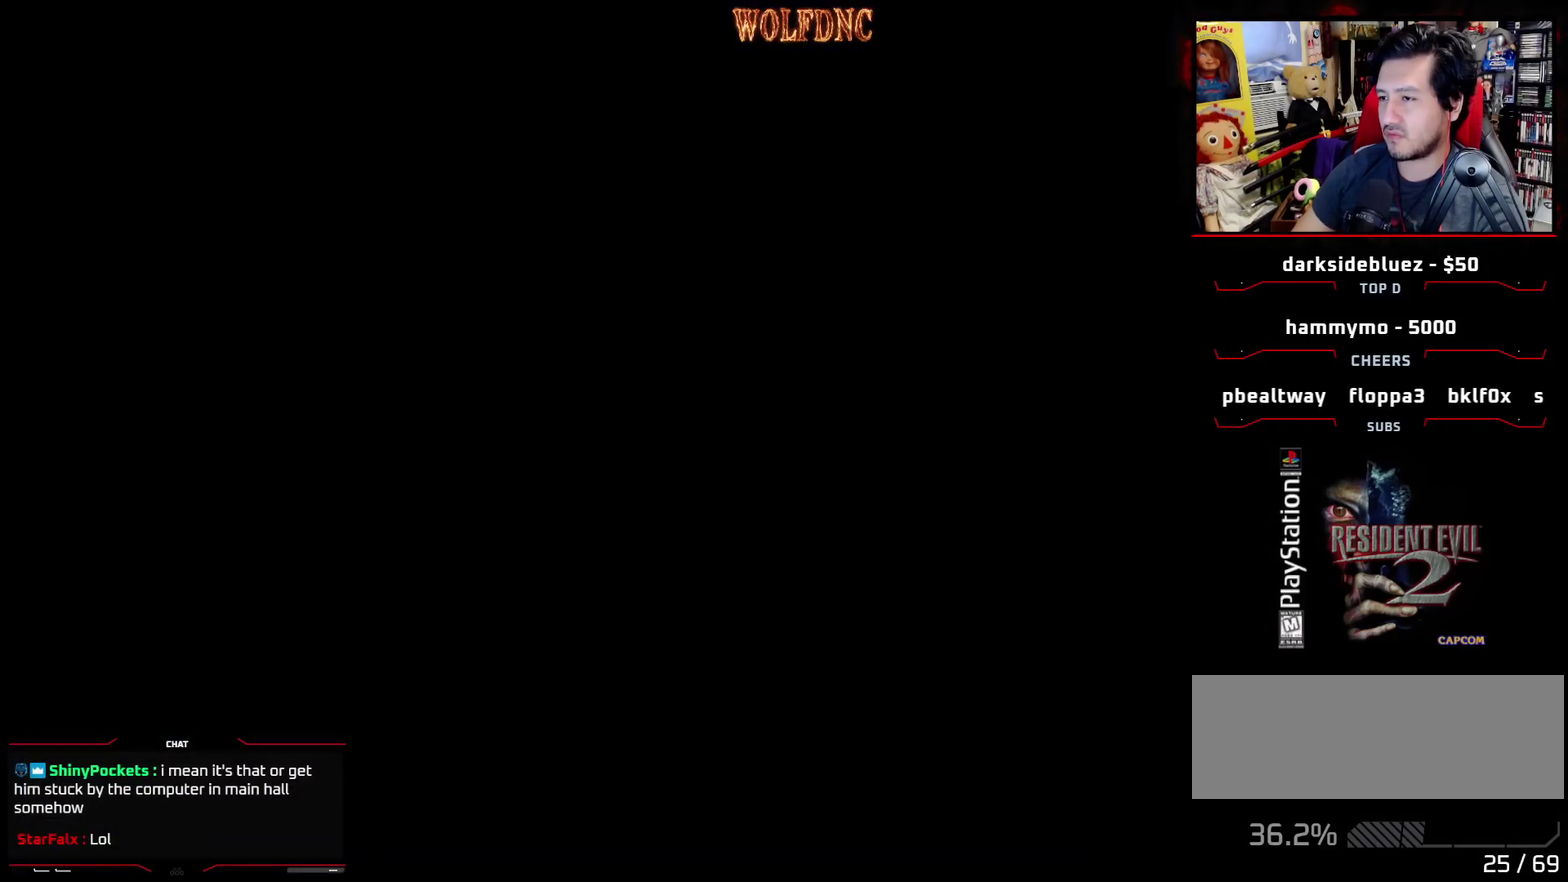
{"buttons": ["SQUARE", "DPAD_UP", "DPAD_LEFT"], "events": [[233, "DPAD_UP", "down"], [283, "SQUARE", "down"]]}
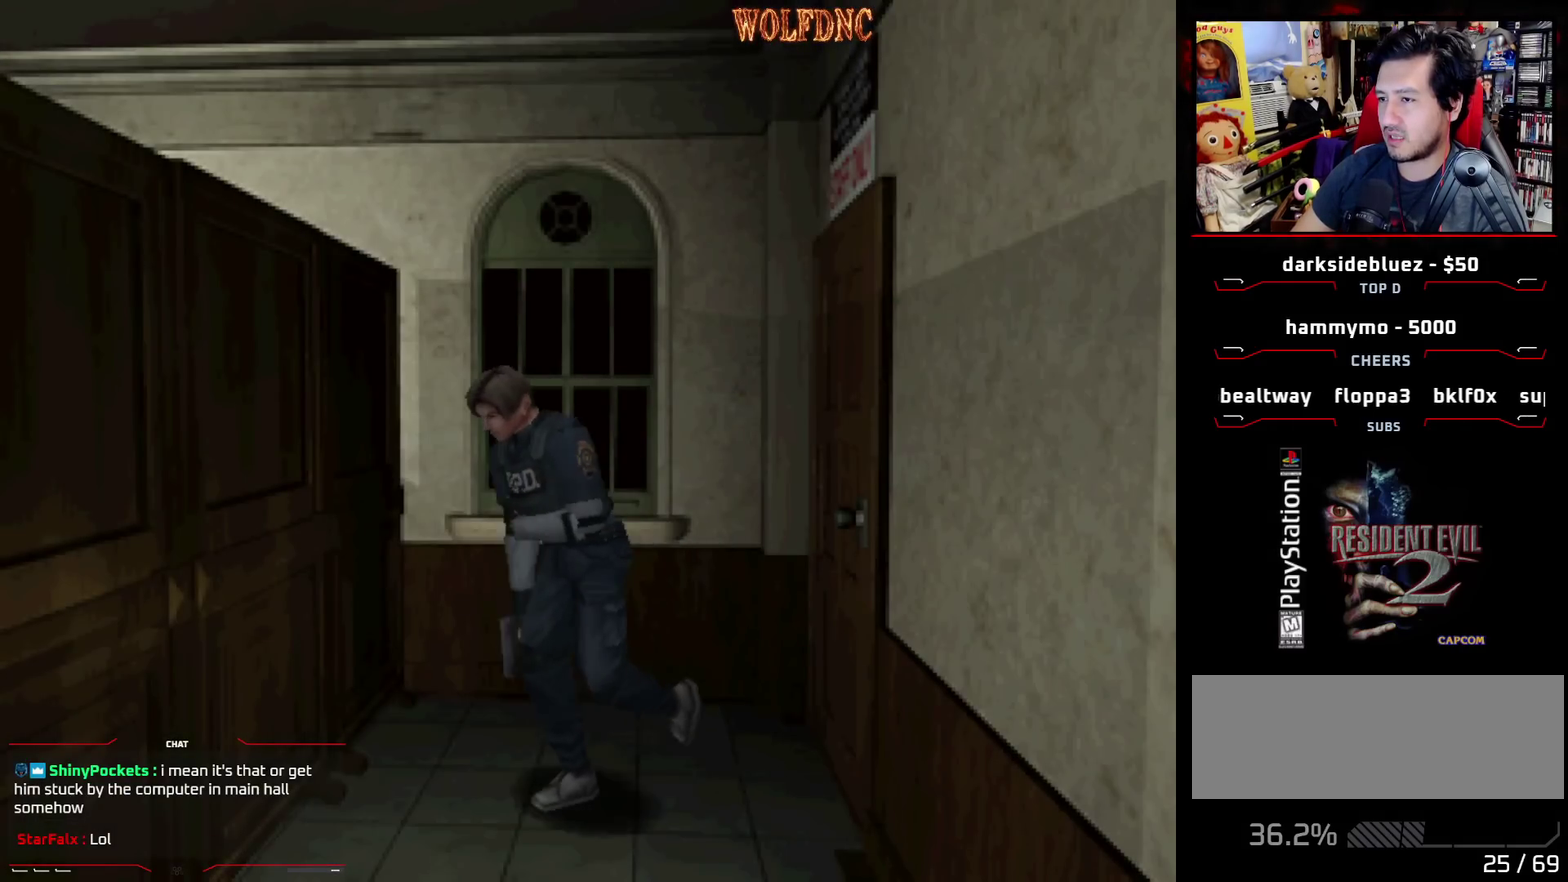
{"buttons": ["SQUARE", "DPAD_UP", "DPAD_LEFT"], "events": []}
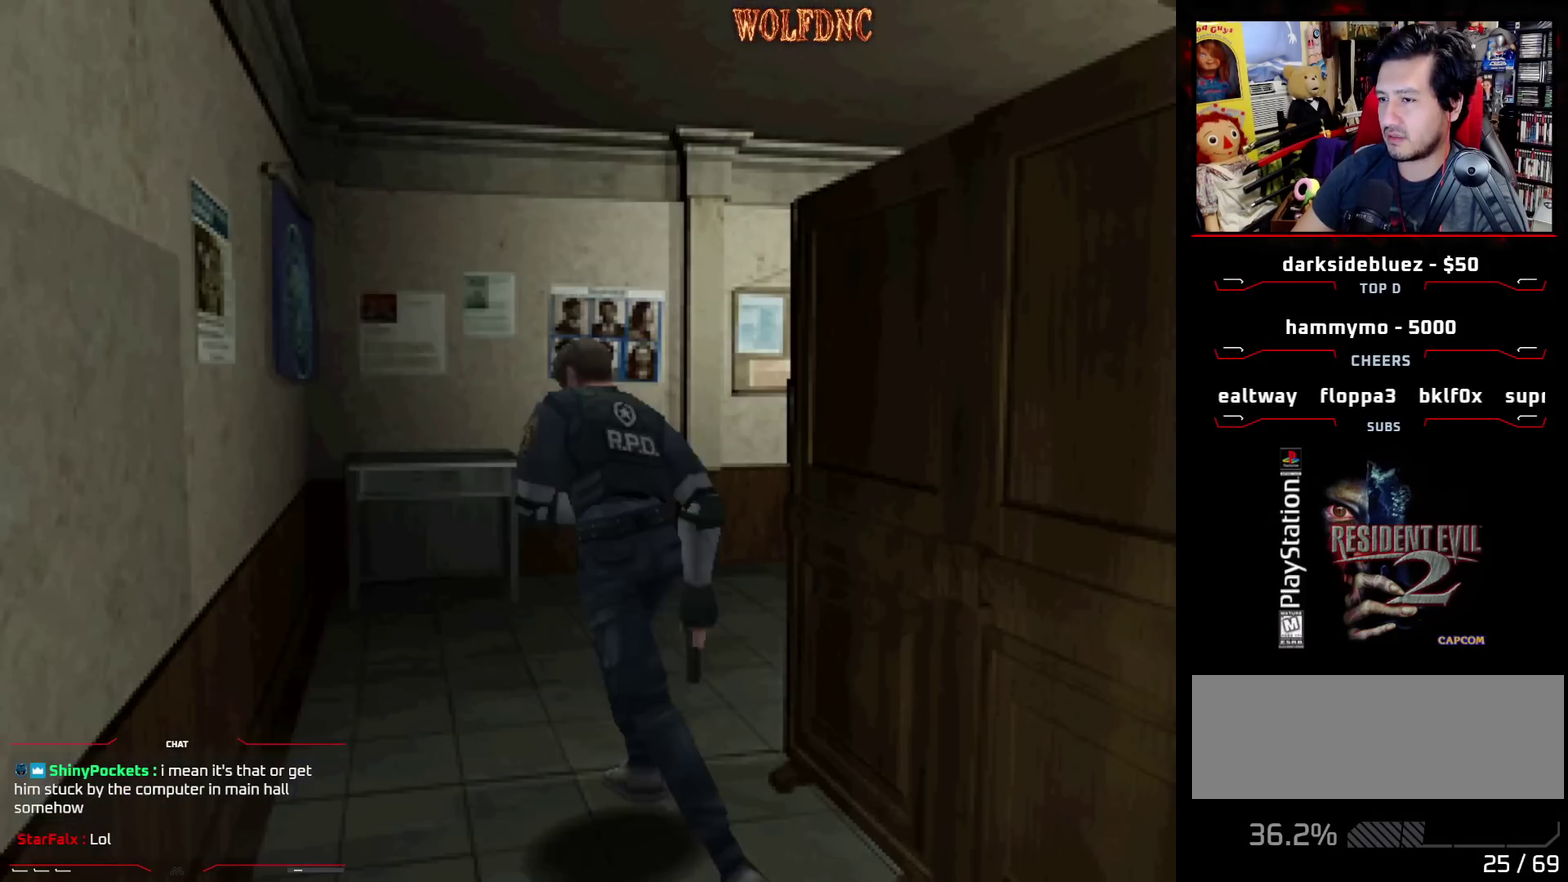
{"buttons": ["SQUARE", "DPAD_UP", "DPAD_RIGHT"], "events": [[83, "DPAD_LEFT", "up"], [217, "DPAD_RIGHT", "down"]]}
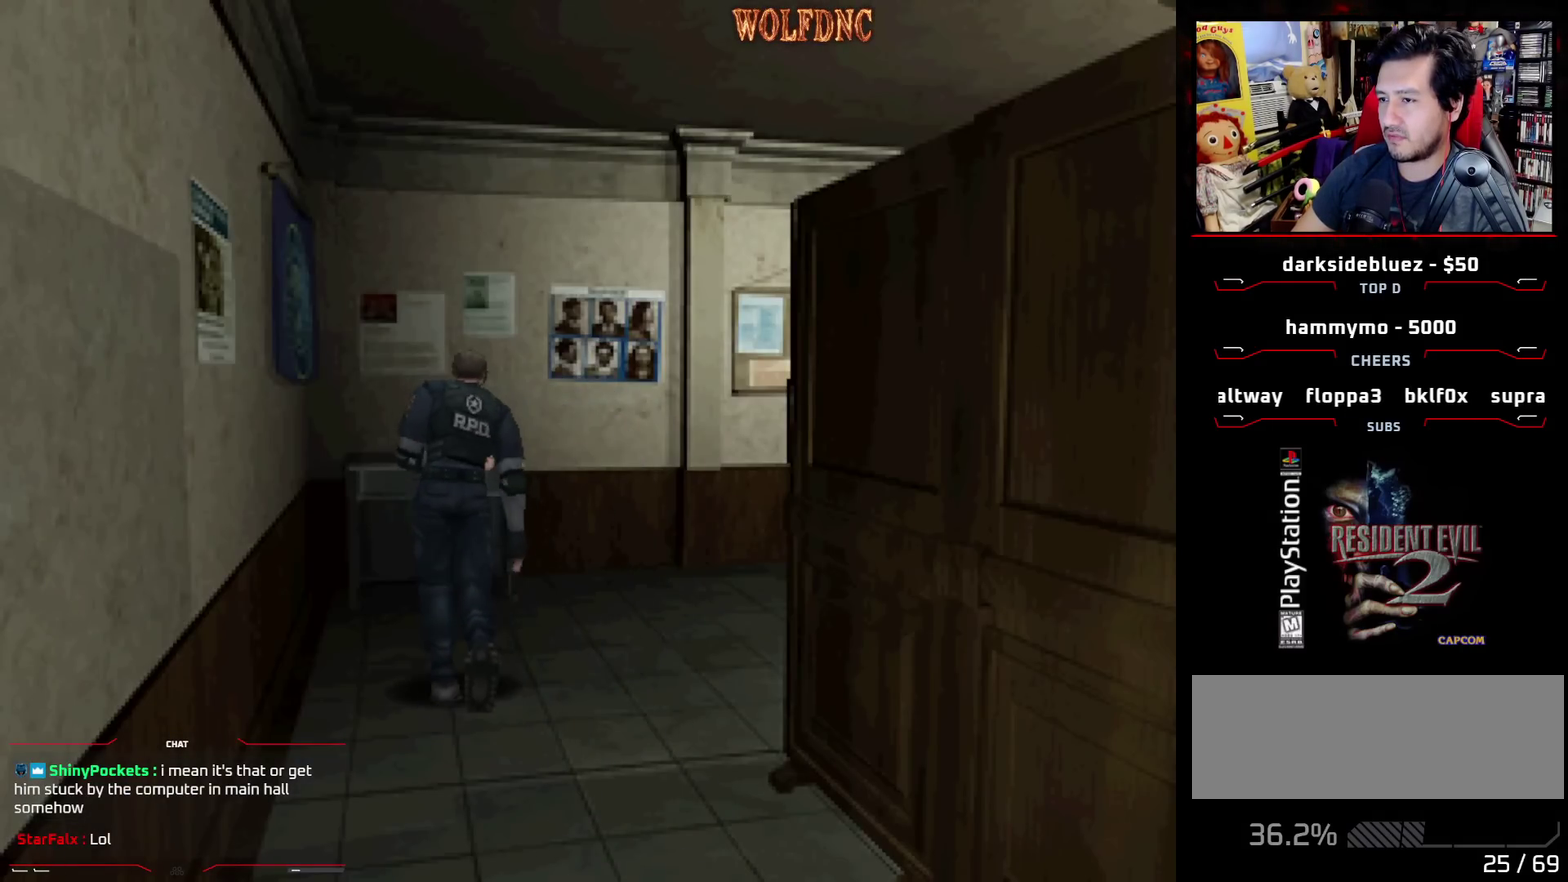
{"buttons": ["SQUARE", "DPAD_UP", "DPAD_RIGHT"], "events": [[317, "DPAD_RIGHT", "up"], [467, "DPAD_RIGHT", "down"]]}
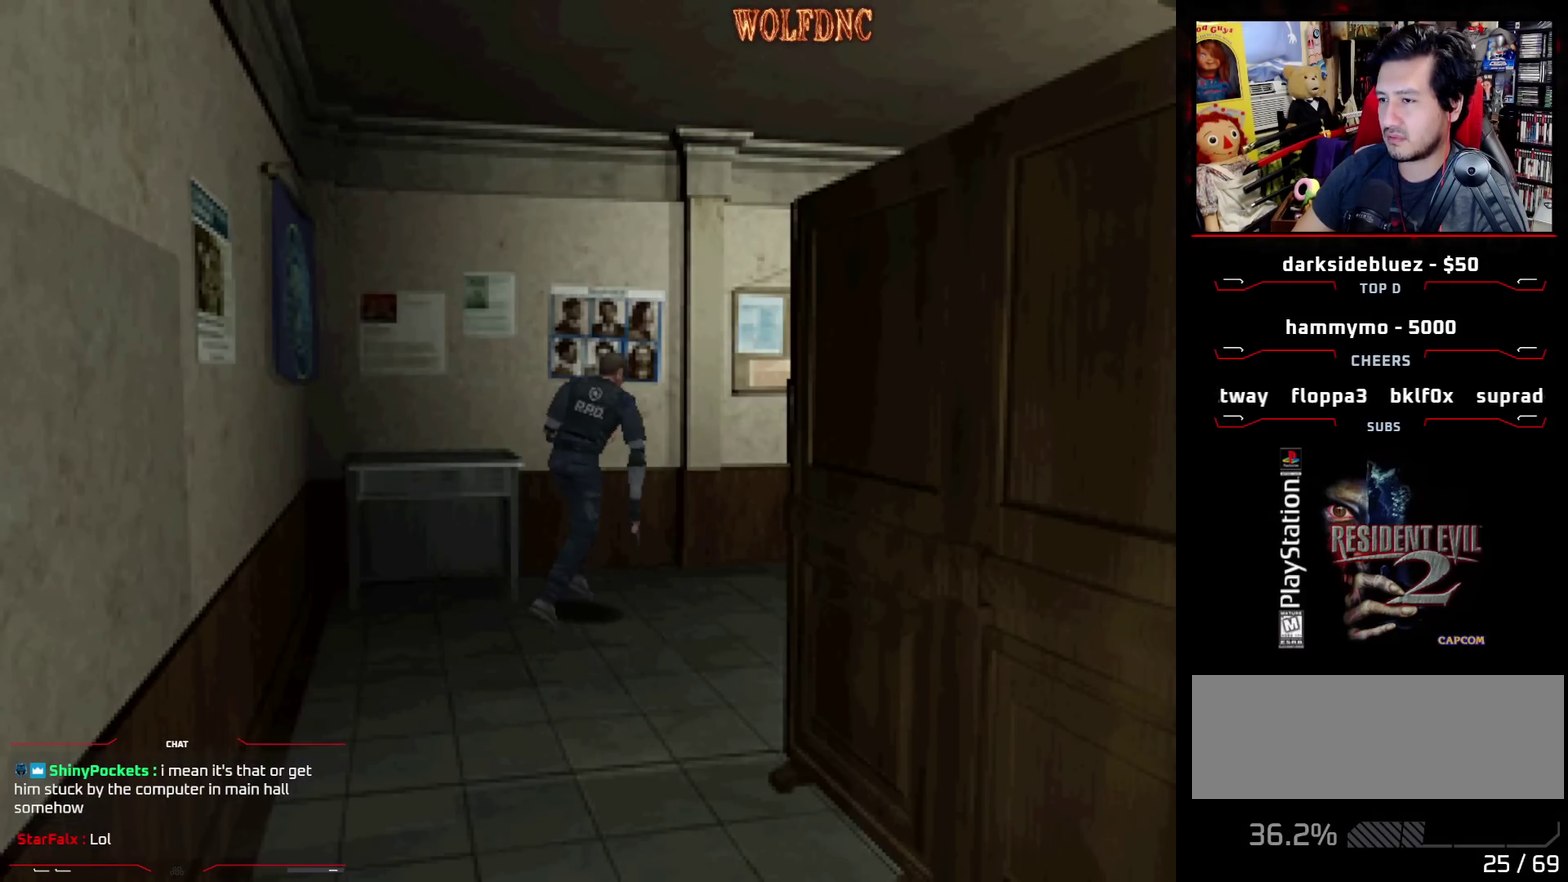
{"buttons": ["SQUARE", "DPAD_UP"], "events": [[117, "DPAD_RIGHT", "up"], [350, "DPAD_RIGHT", "down"], [450, "DPAD_RIGHT", "up"]]}
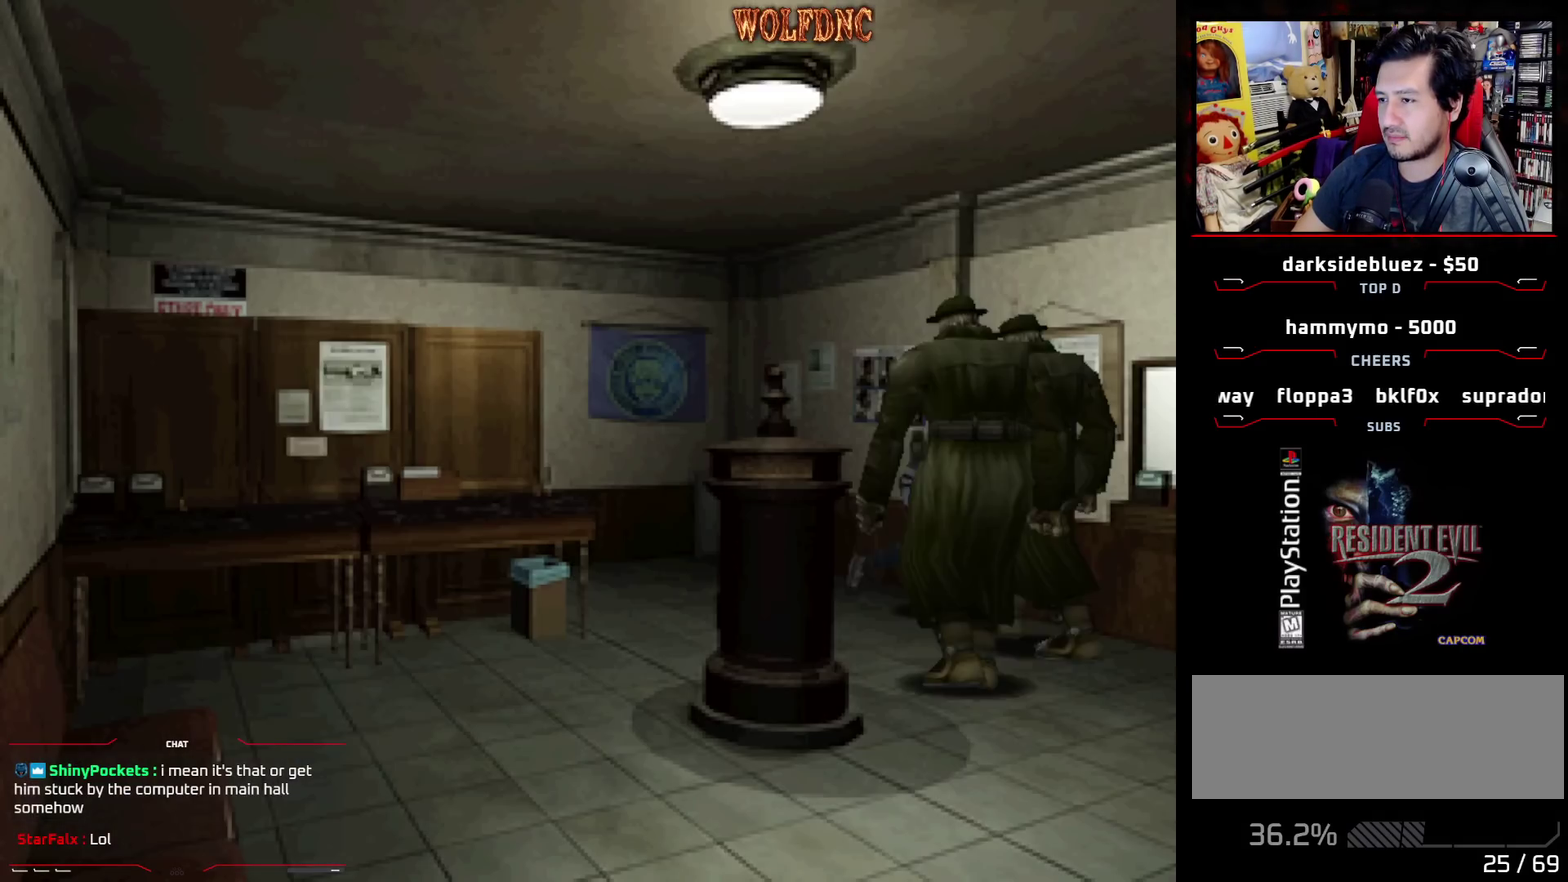
{"buttons": ["SQUARE", "DPAD_UP", "DPAD_RIGHT"], "events": [[467, "DPAD_RIGHT", "down"]]}
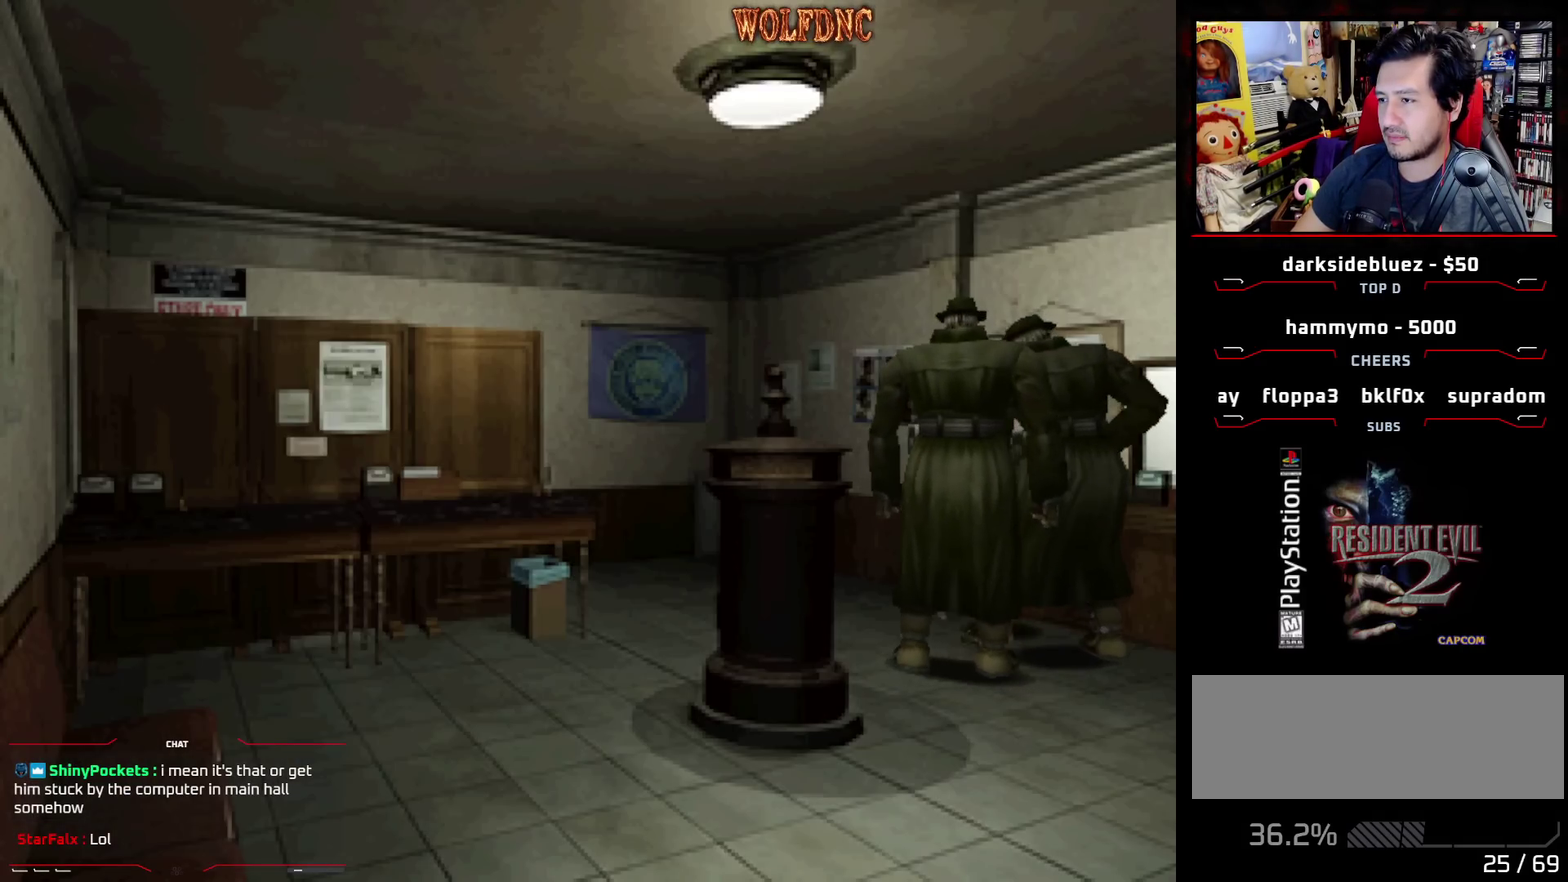
{"buttons": ["SQUARE", "DPAD_UP"], "events": [[50, "DPAD_RIGHT", "up"]]}
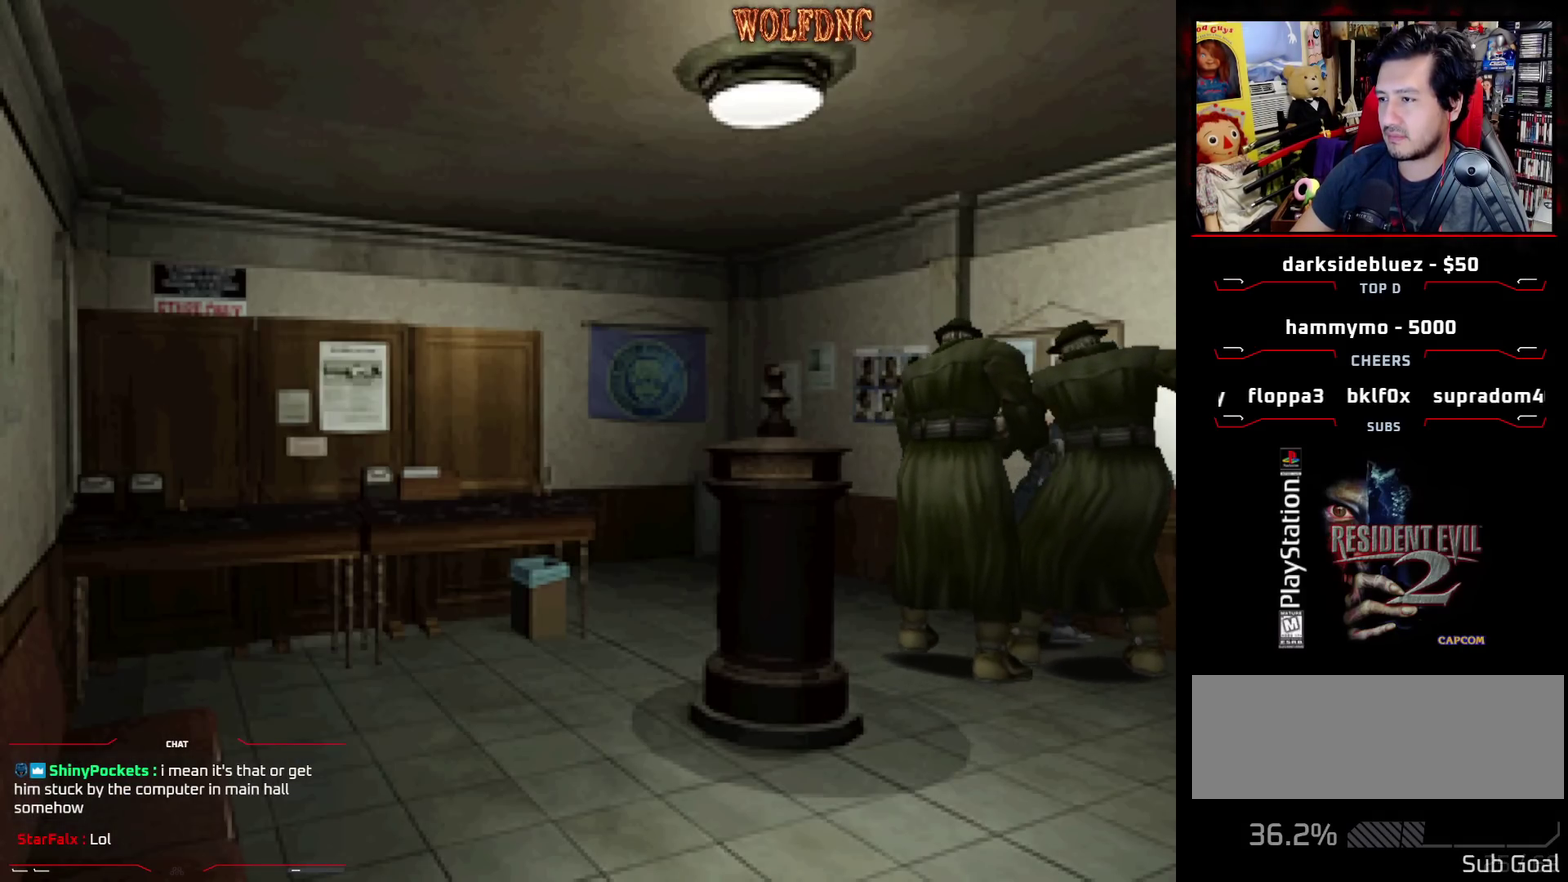
{"buttons": ["SQUARE", "DPAD_UP"], "events": []}
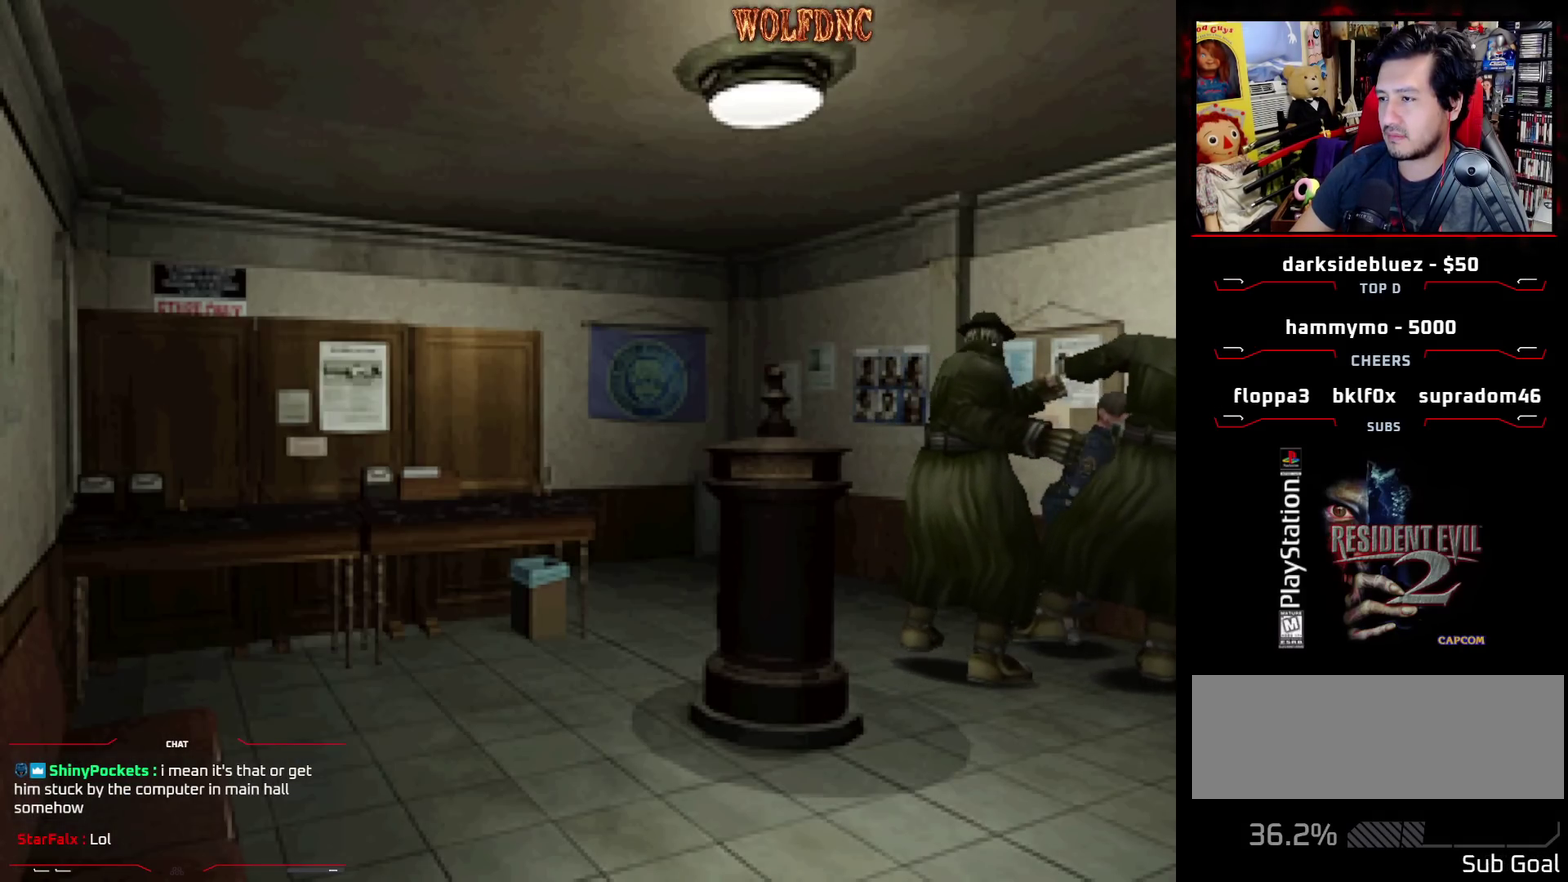
{"buttons": [], "events": [[133, "CIRCLE", "down"], [317, "CIRCLE", "up"], [317, "SQUARE", "up"], [367, "DPAD_UP", "up"]]}
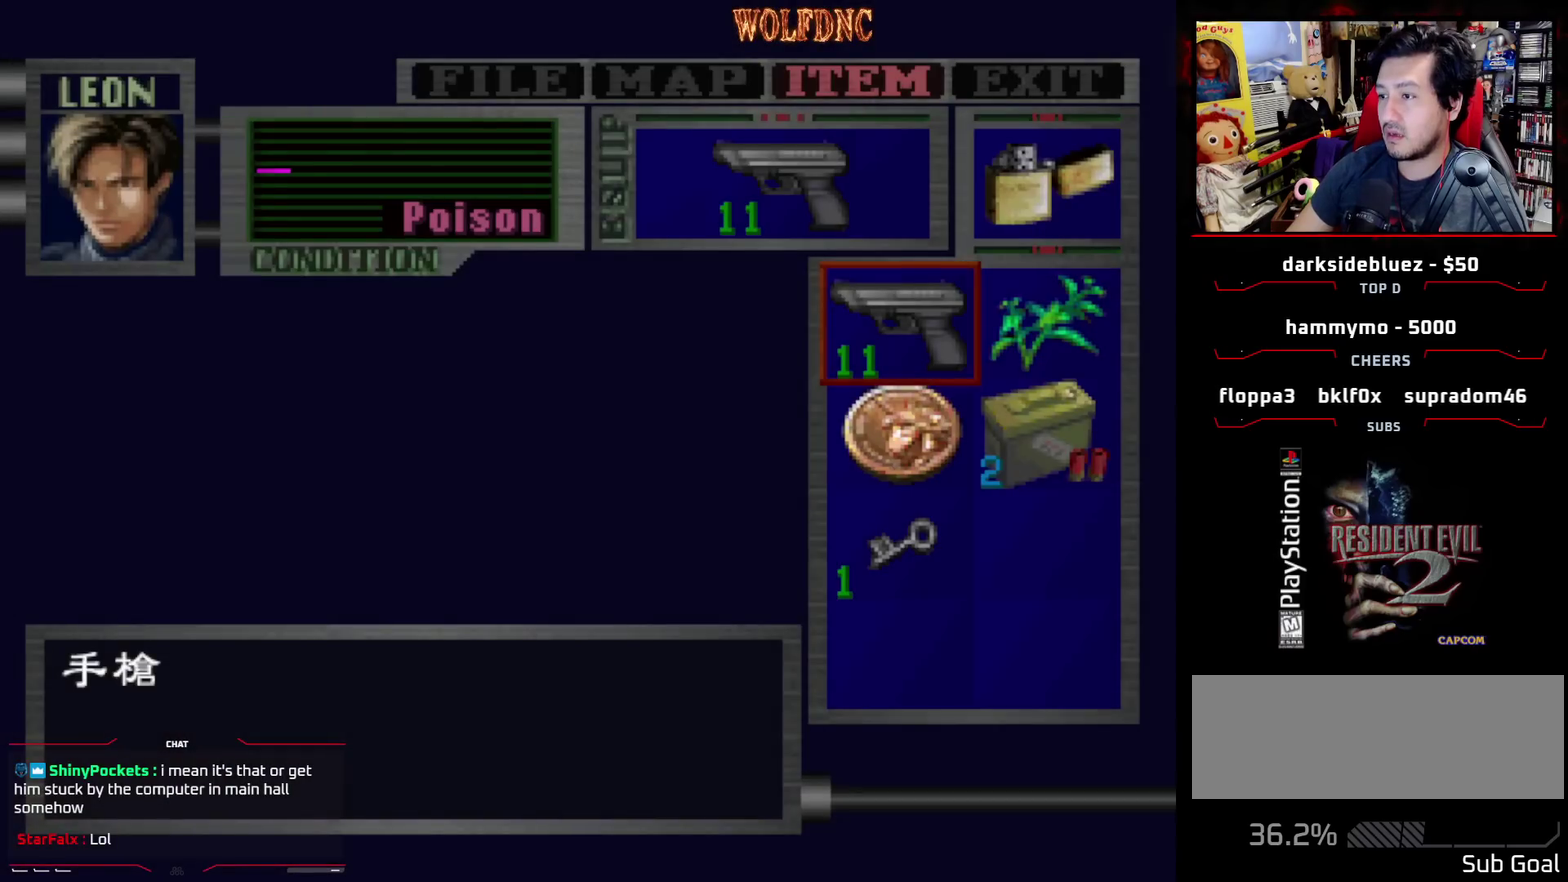
{"buttons": [], "events": []}
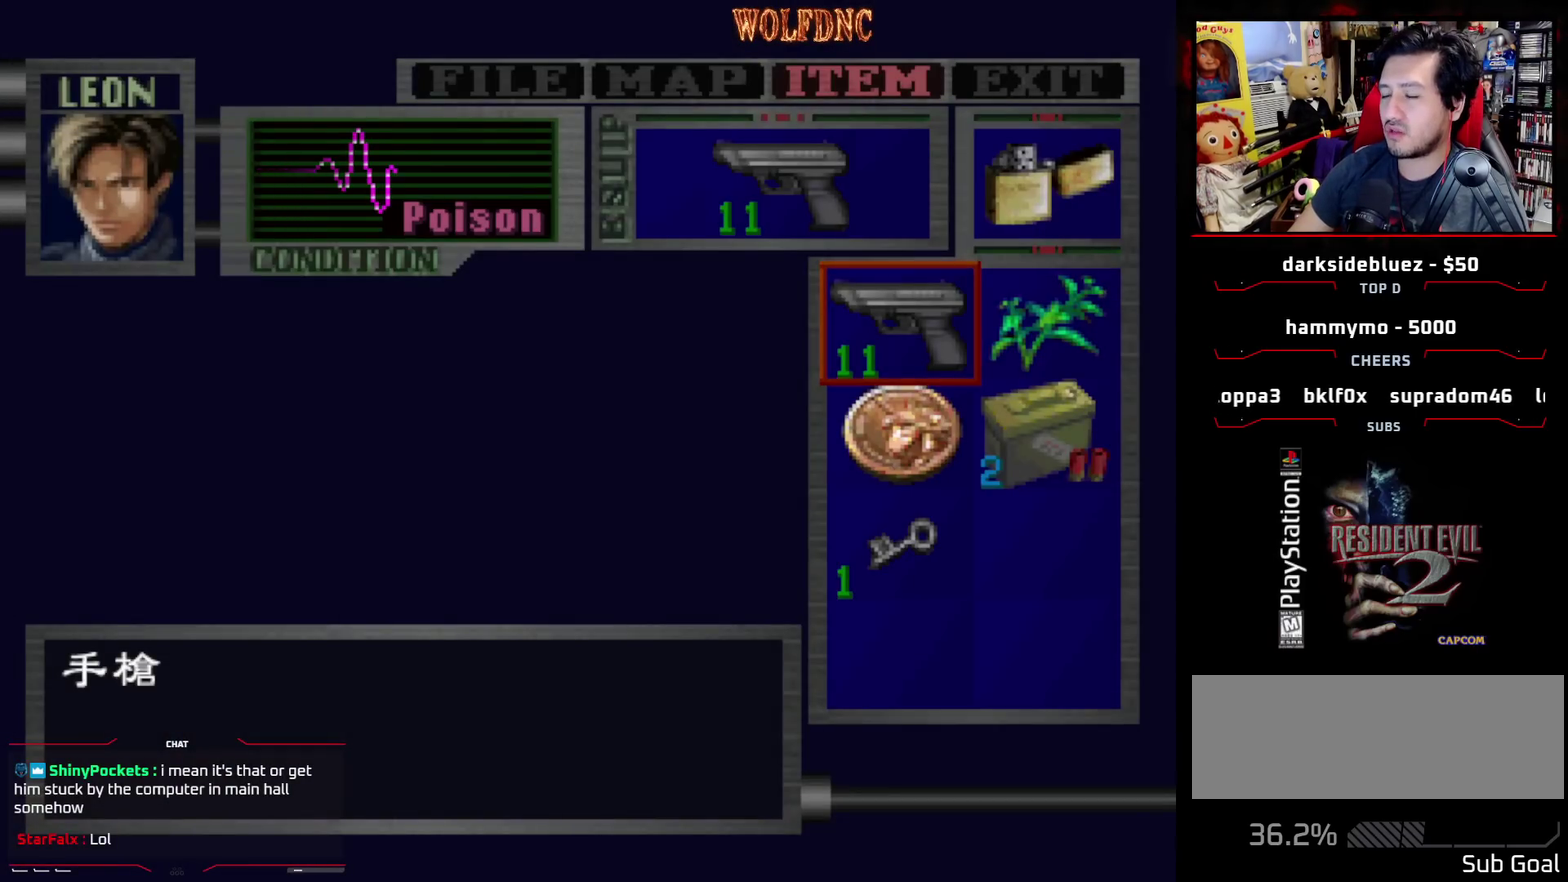
{"buttons": ["CROSS"], "events": [[167, "DPAD_RIGHT", "down"], [250, "DPAD_RIGHT", "up"], [350, "CROSS", "down"]]}
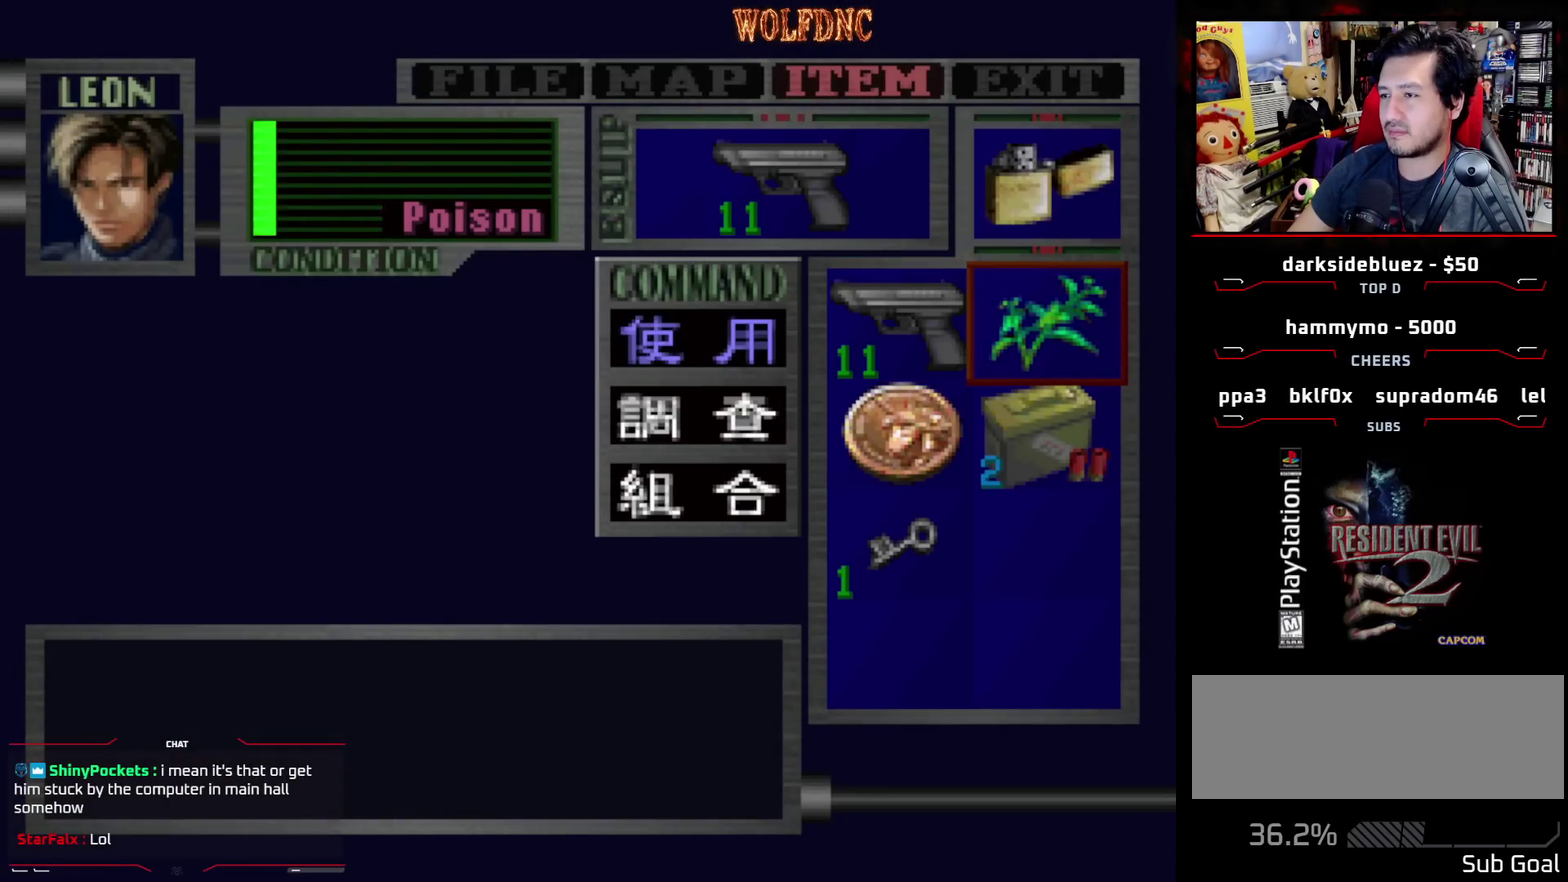
{"buttons": ["CROSS"], "events": []}
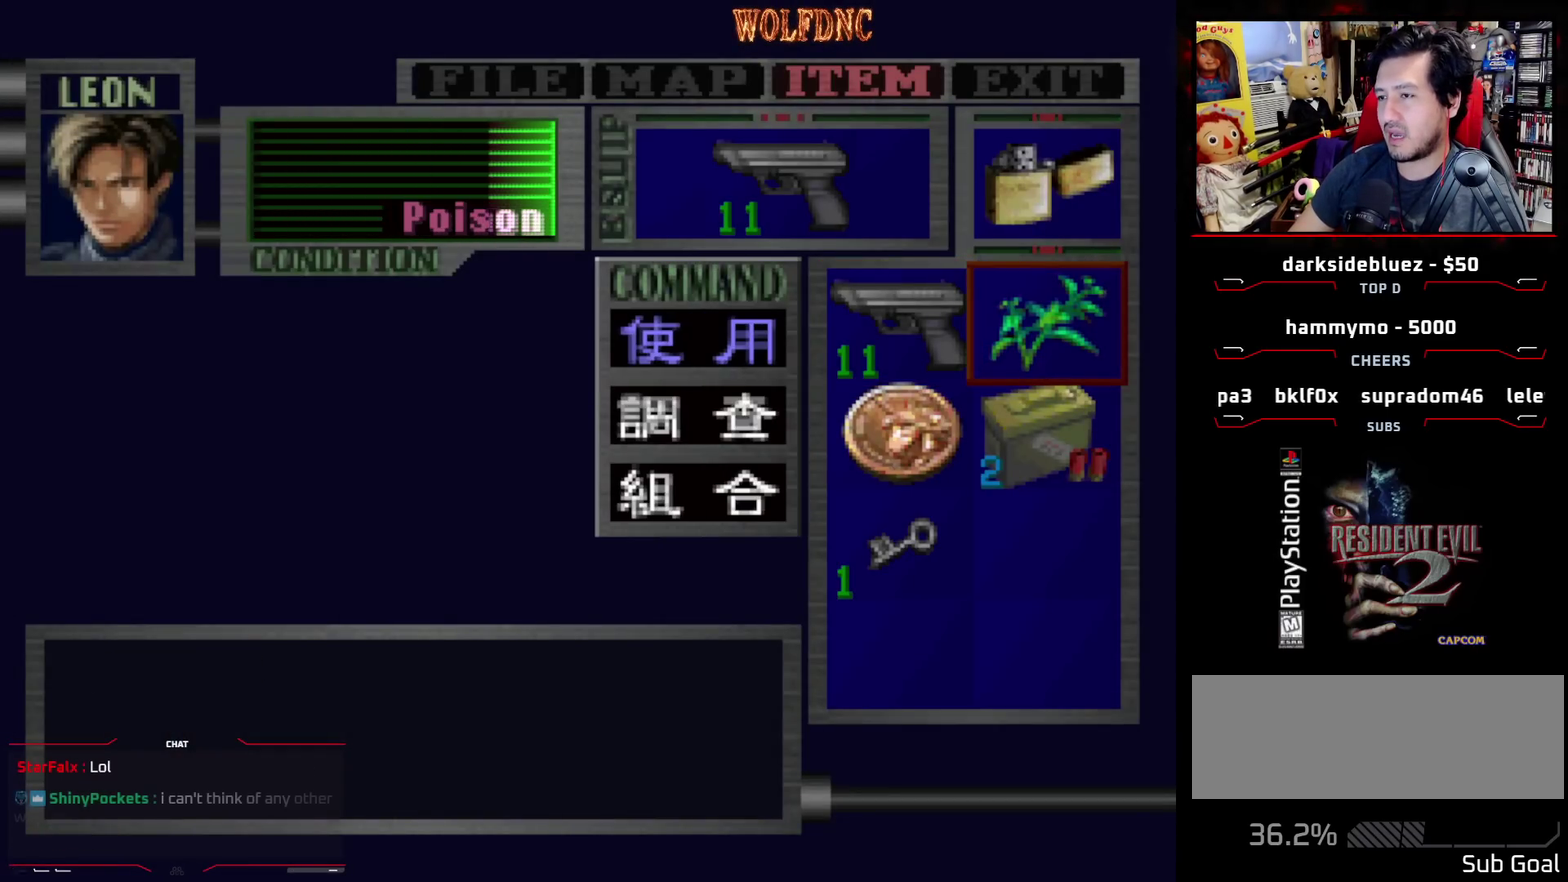
{"buttons": [], "events": [[233, "CROSS", "up"]]}
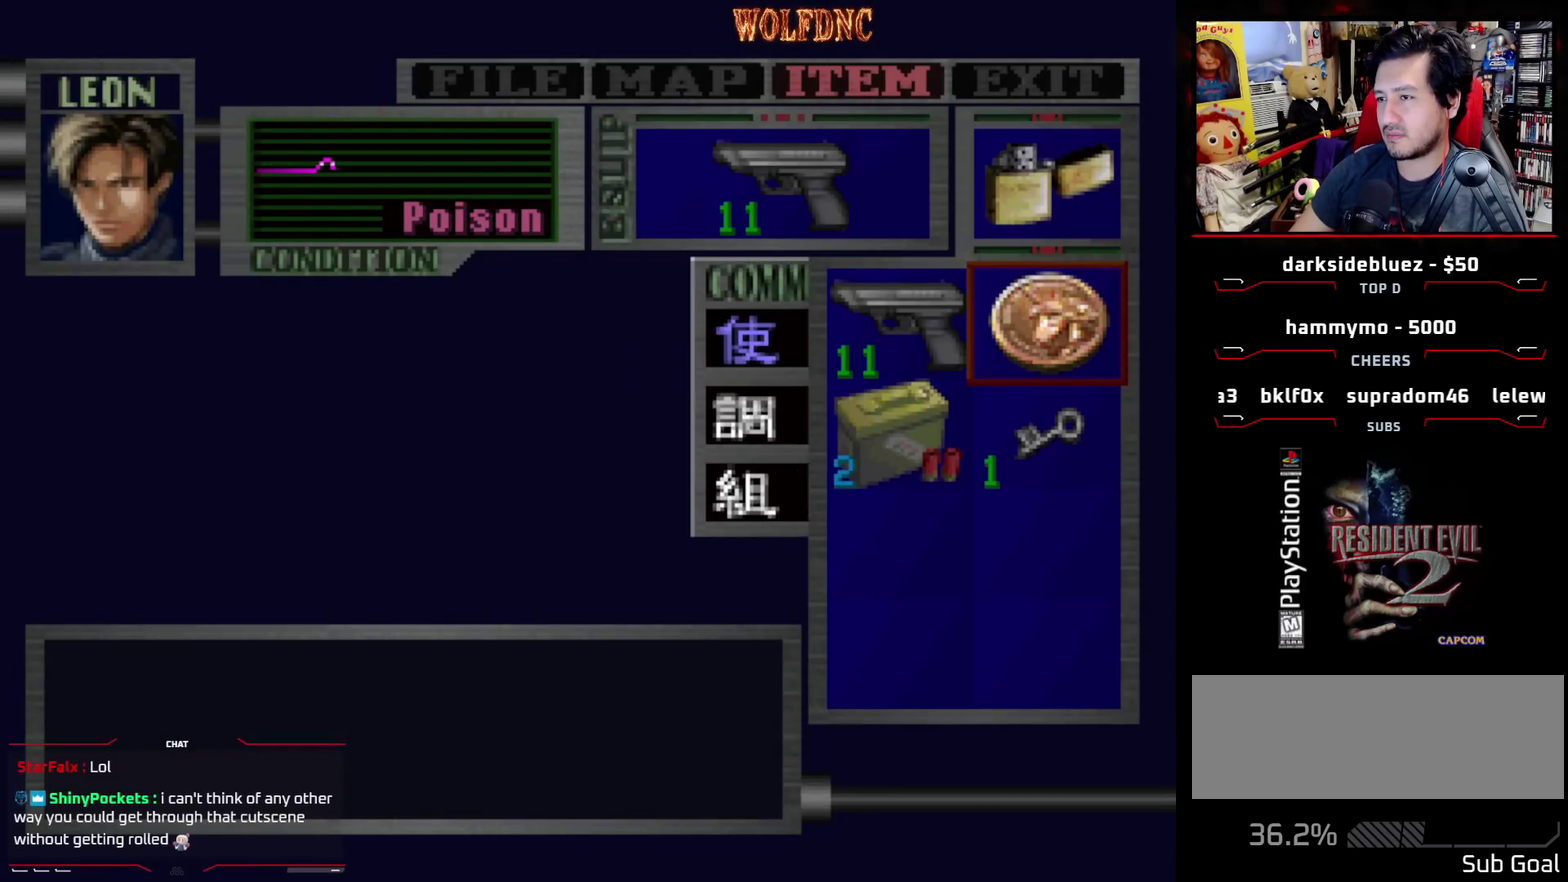
{"buttons": ["SQUARE", "DPAD_UP", "DPAD_LEFT"], "events": [[300, "CIRCLE", "down"], [400, "CIRCLE", "up"], [433, "DPAD_UP", "down"], [483, "DPAD_LEFT", "down"], [483, "SQUARE", "down"]]}
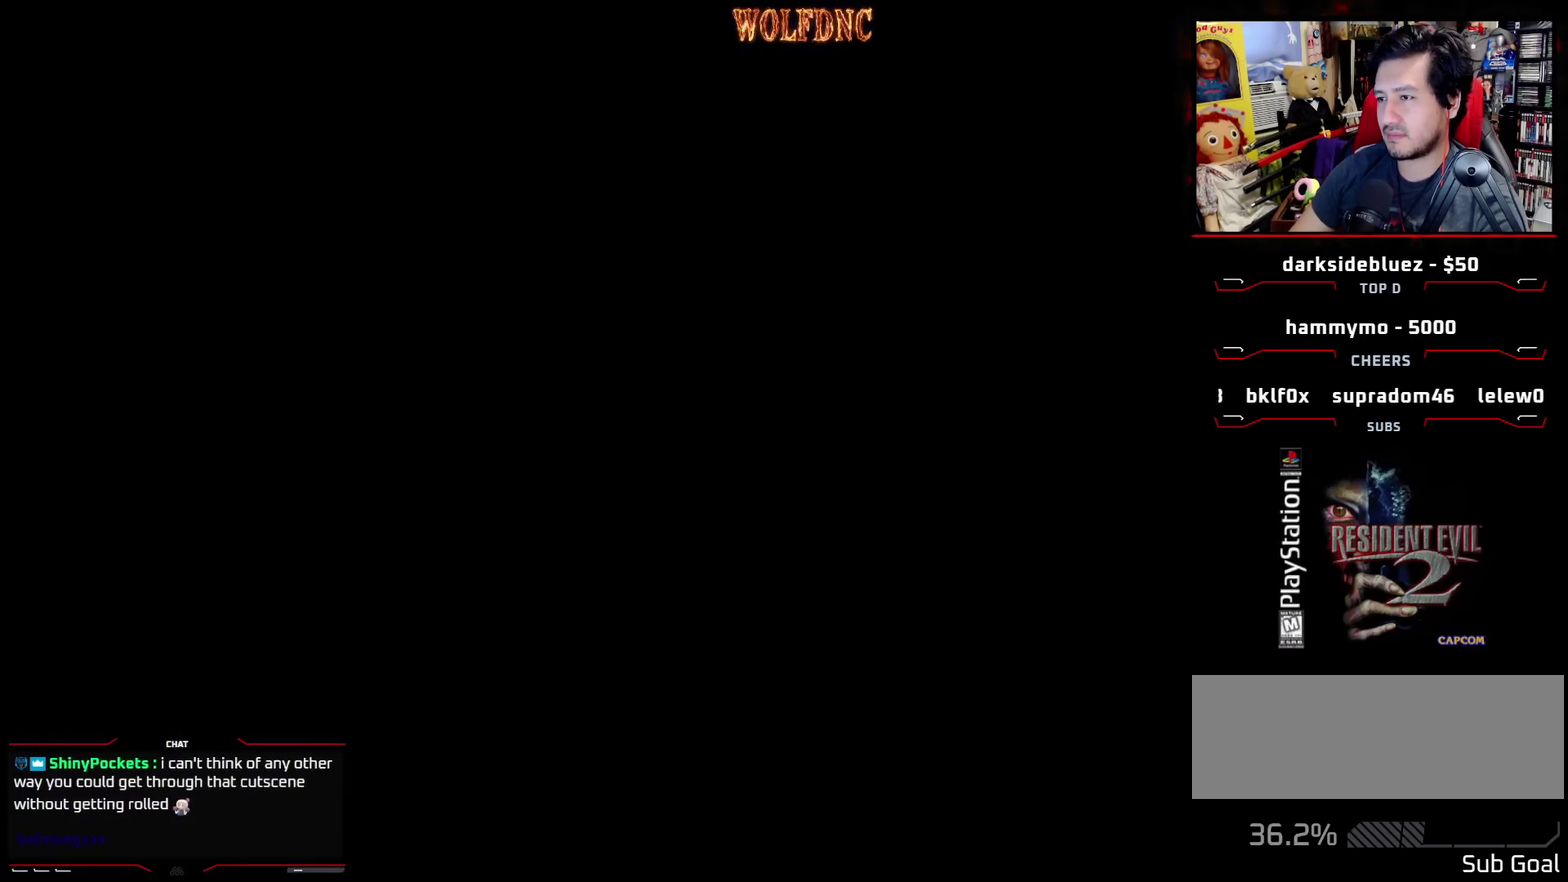
{"buttons": ["SQUARE", "DPAD_UP"], "events": [[183, "DPAD_LEFT", "up"]]}